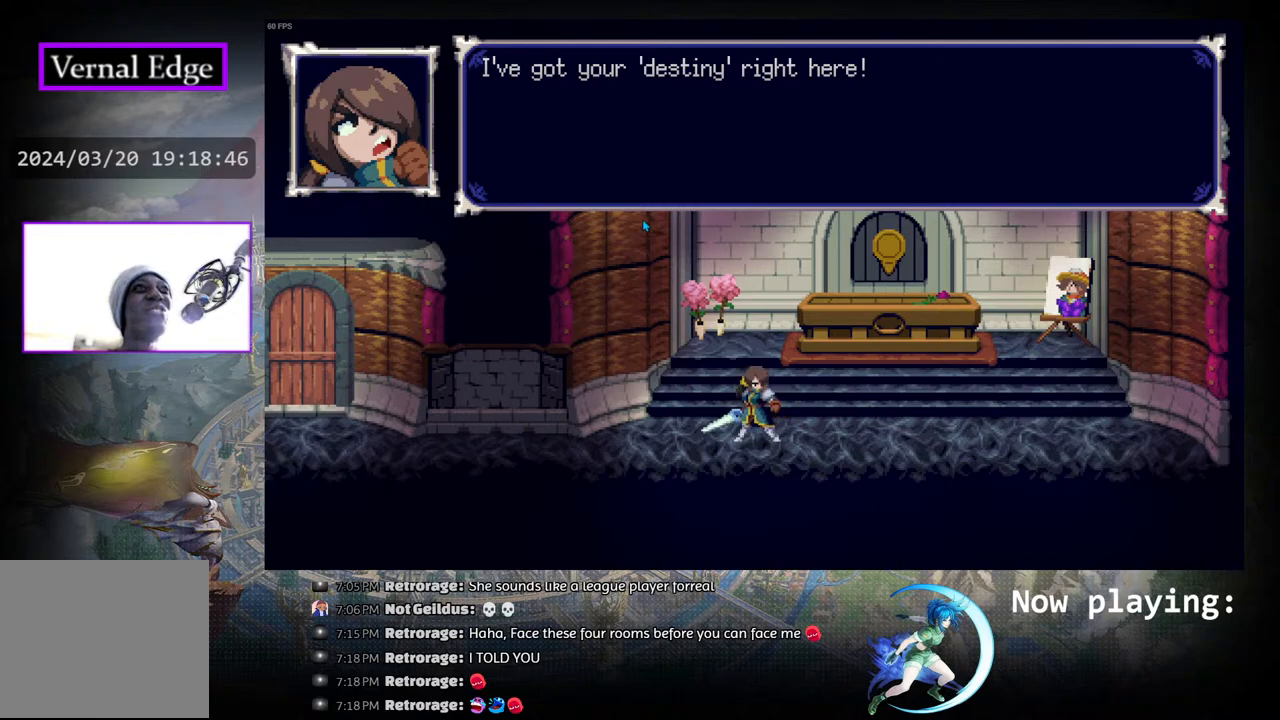
Gameplay with a controller (PlayStation layout); each line is a JSON object with the inputs held at the frame after it. "events" lists button and stick changes between this image and that frame as [ms after this image, input, new state], when the widget could be followed in between. Not read: L2 R2 TOUCHPAD.
{"buttons": ["CROSS"], "left_stick": "center", "right_stick": "center", "events": [[200, "CROSS", "down"]]}
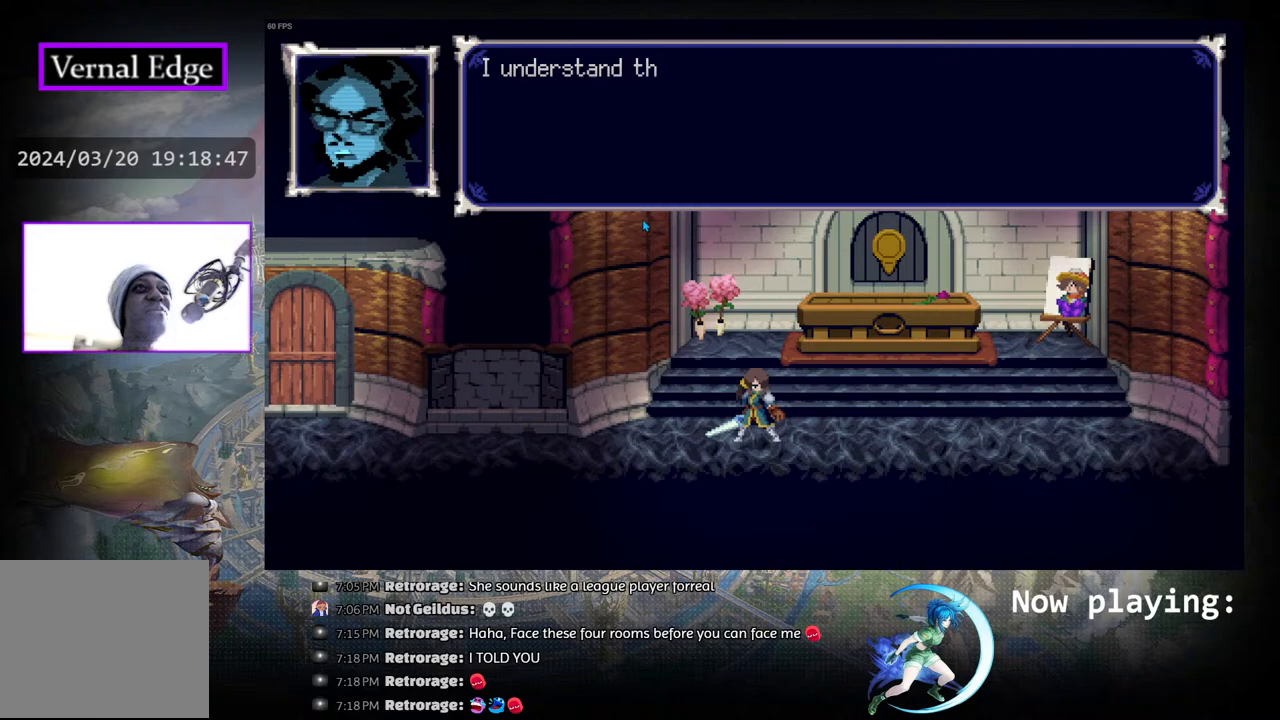
{"buttons": ["CROSS"], "left_stick": "center", "right_stick": "center", "events": []}
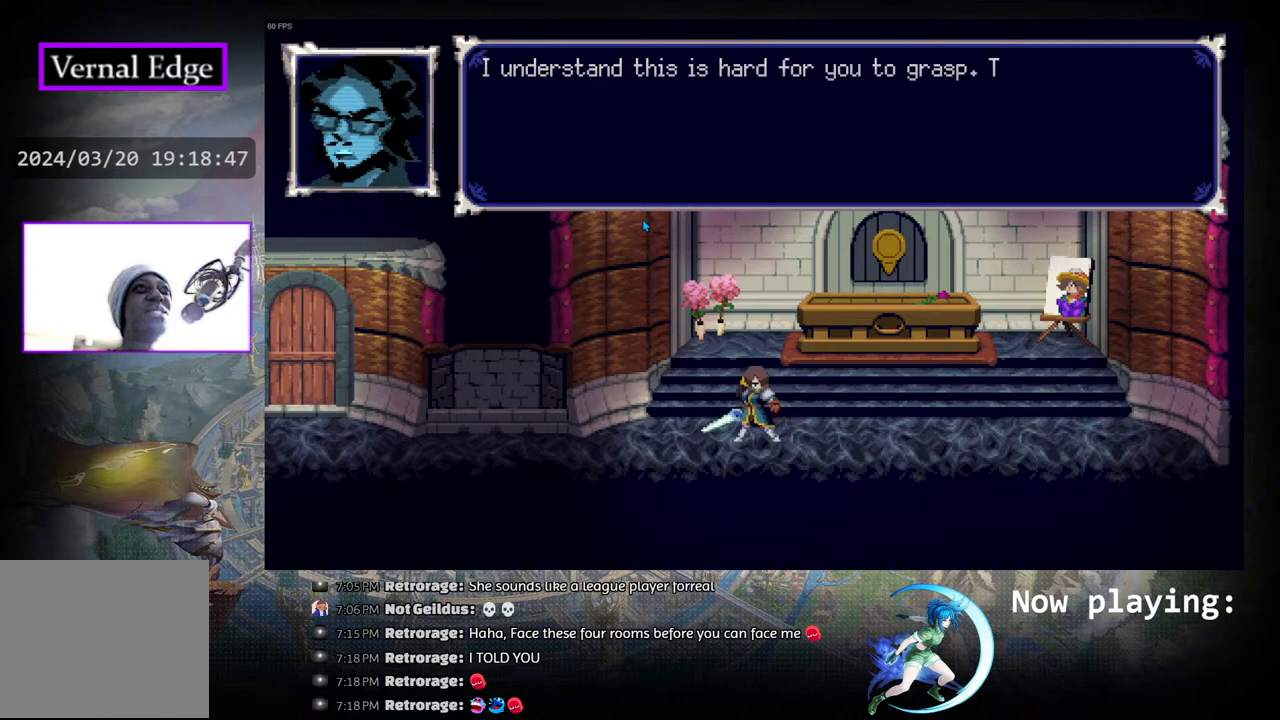
{"buttons": ["CROSS"], "left_stick": "center", "right_stick": "center", "events": []}
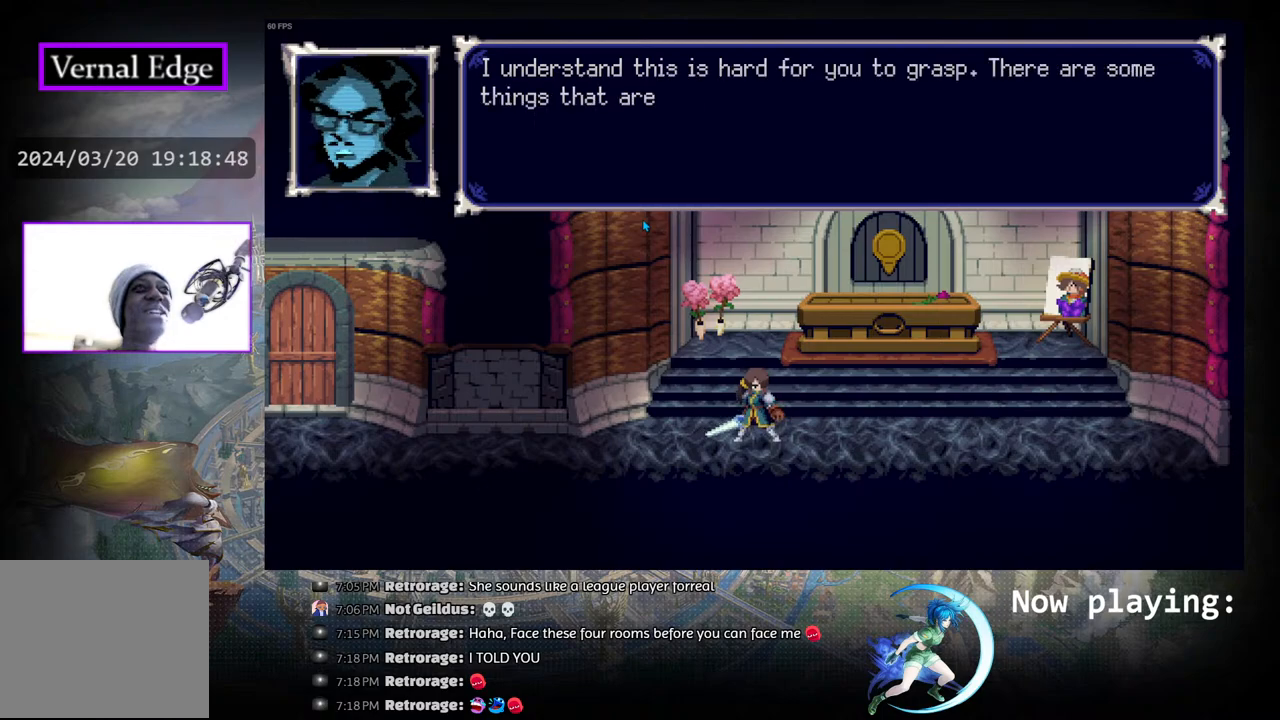
{"buttons": ["CROSS"], "left_stick": "center", "right_stick": "center", "events": [[200, "CROSS", "up"], [467, "CROSS", "down"]]}
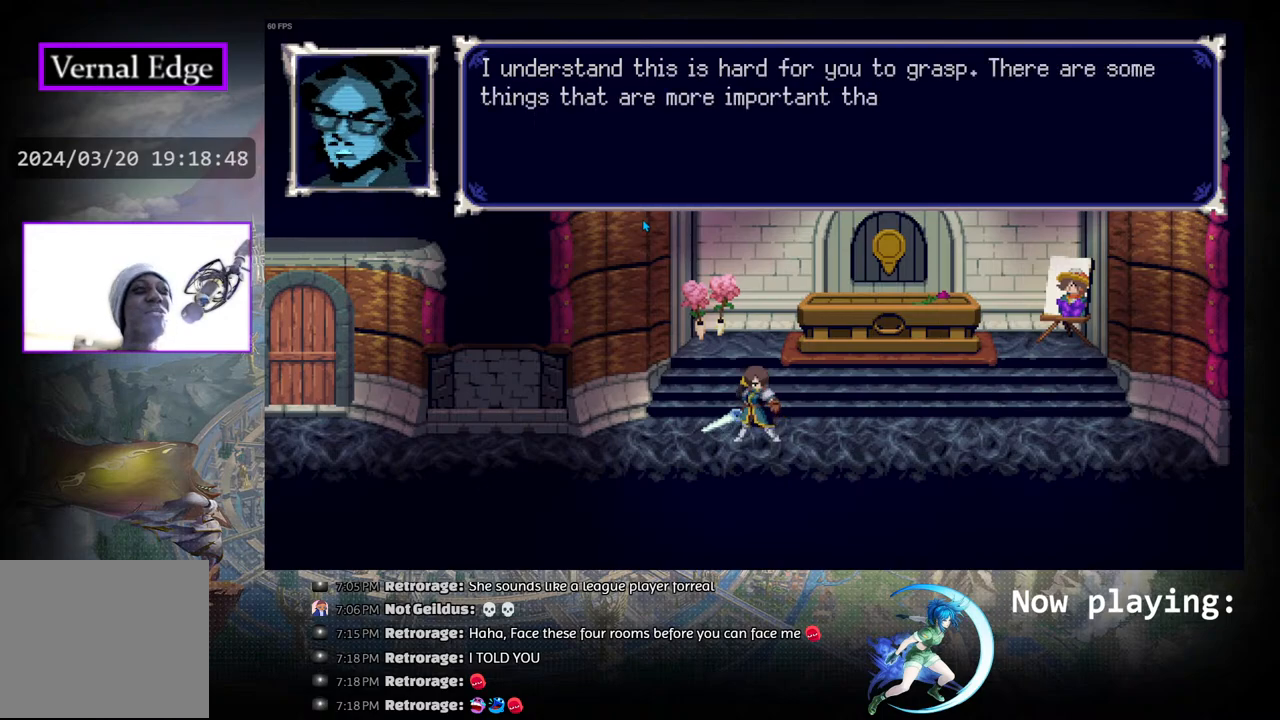
{"buttons": [], "left_stick": "center", "right_stick": "center", "events": [[483, "CROSS", "up"]]}
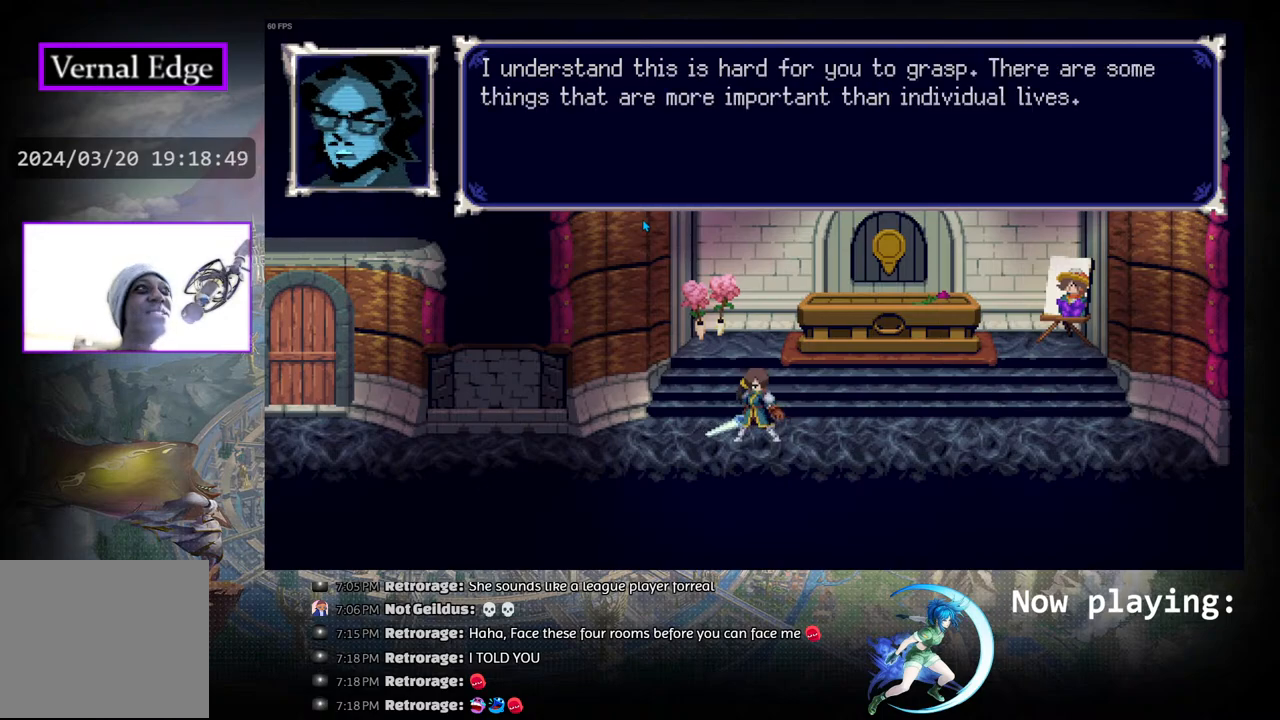
{"buttons": [], "left_stick": "center", "right_stick": "center", "events": []}
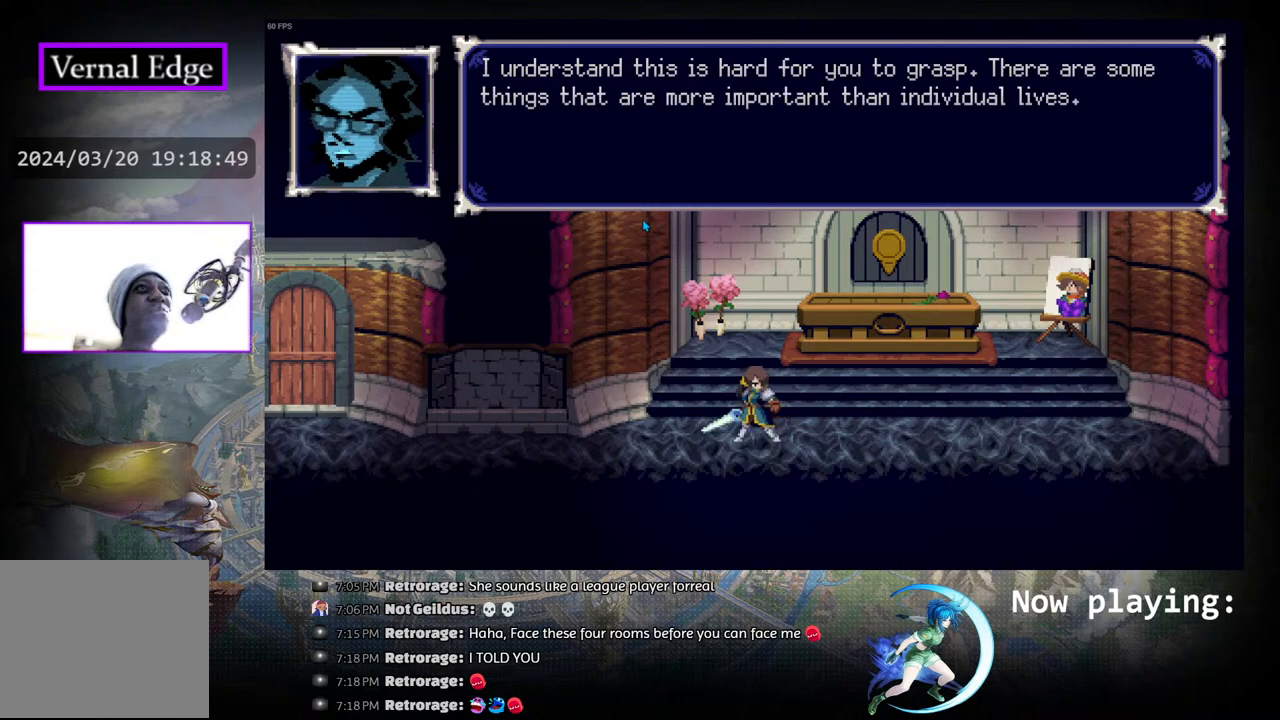
{"buttons": ["CROSS"], "left_stick": "center", "right_stick": "center", "events": [[500, "CROSS", "down"]]}
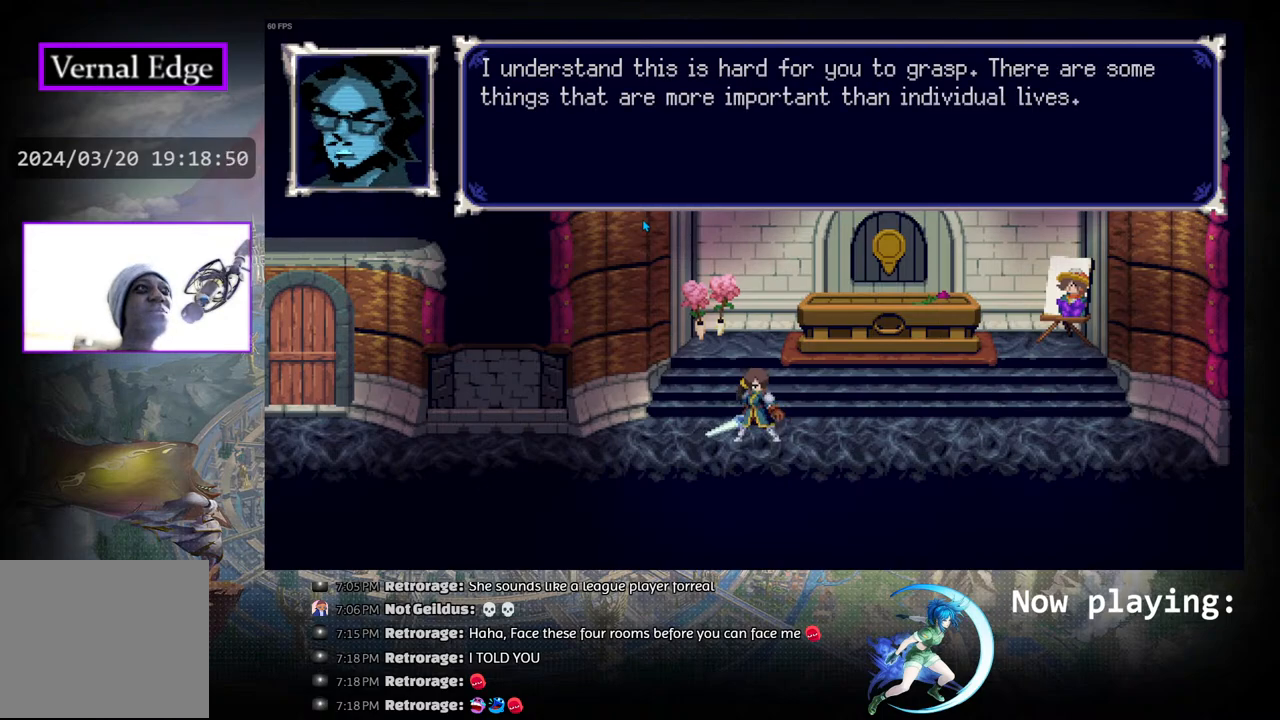
{"buttons": ["CROSS"], "left_stick": "center", "right_stick": "center", "events": []}
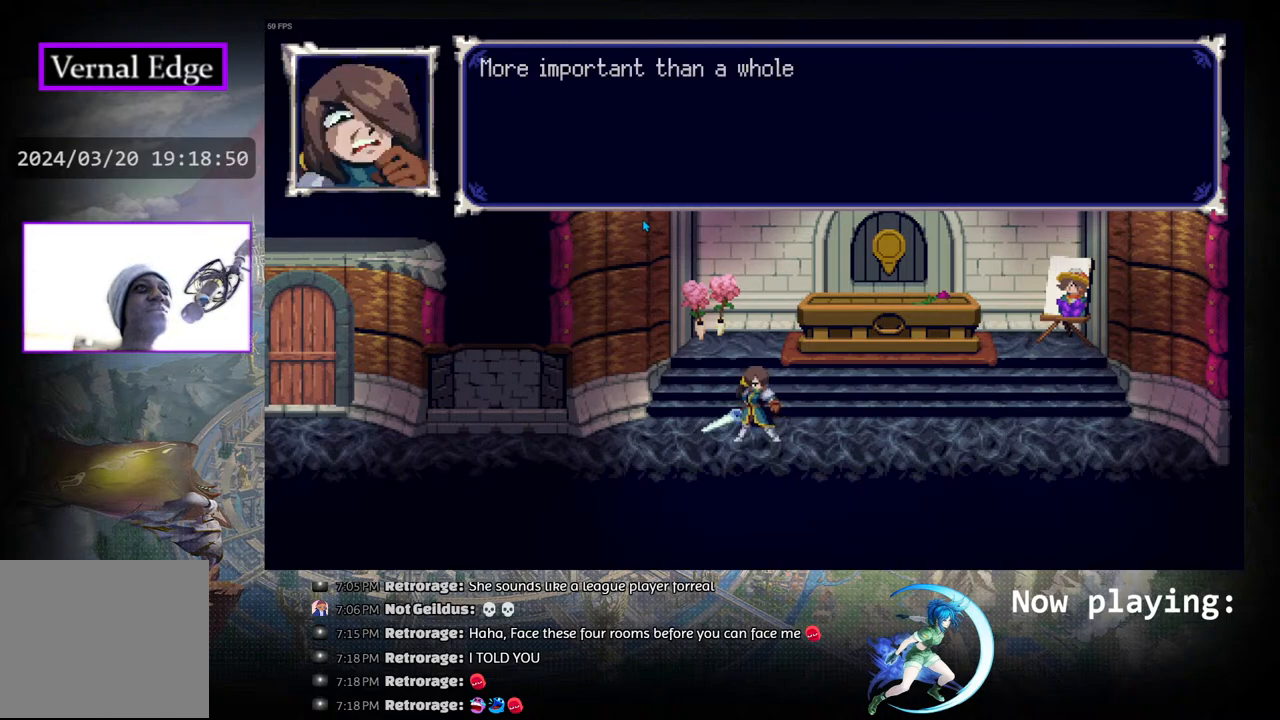
{"buttons": ["CROSS"], "left_stick": "center", "right_stick": "center", "events": []}
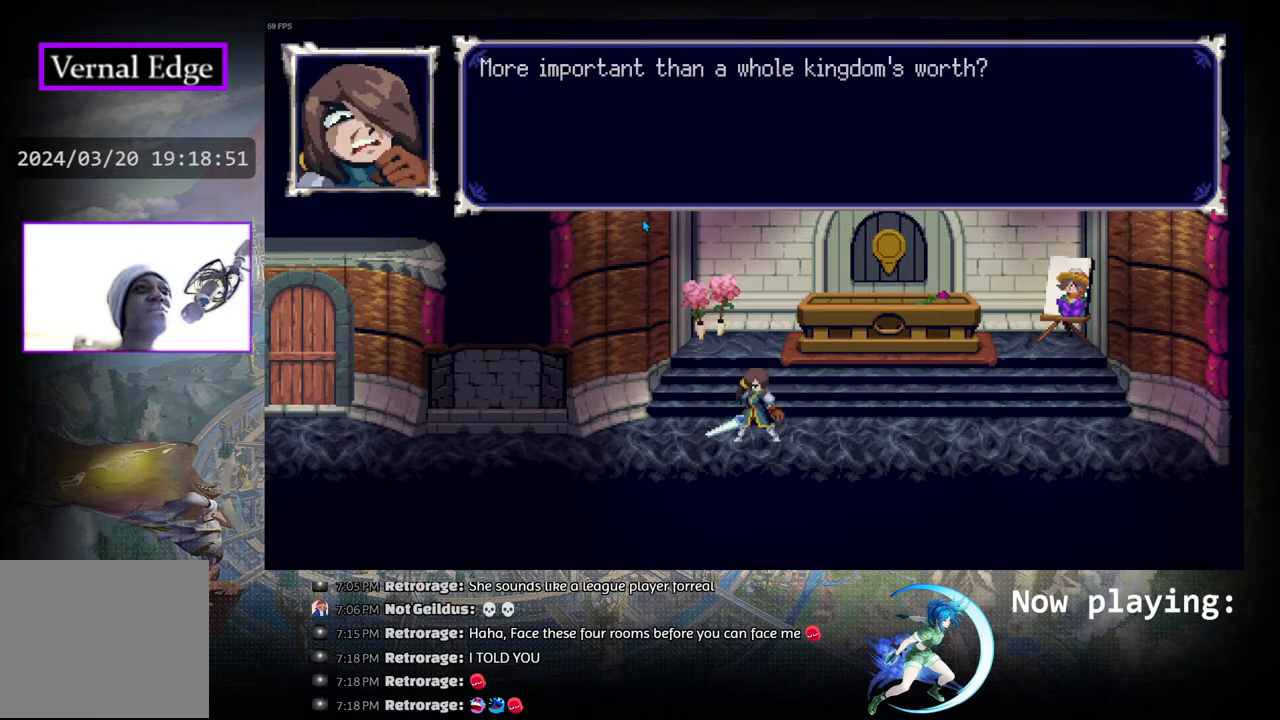
{"buttons": [], "left_stick": "center", "right_stick": "center", "events": [[300, "CROSS", "up"]]}
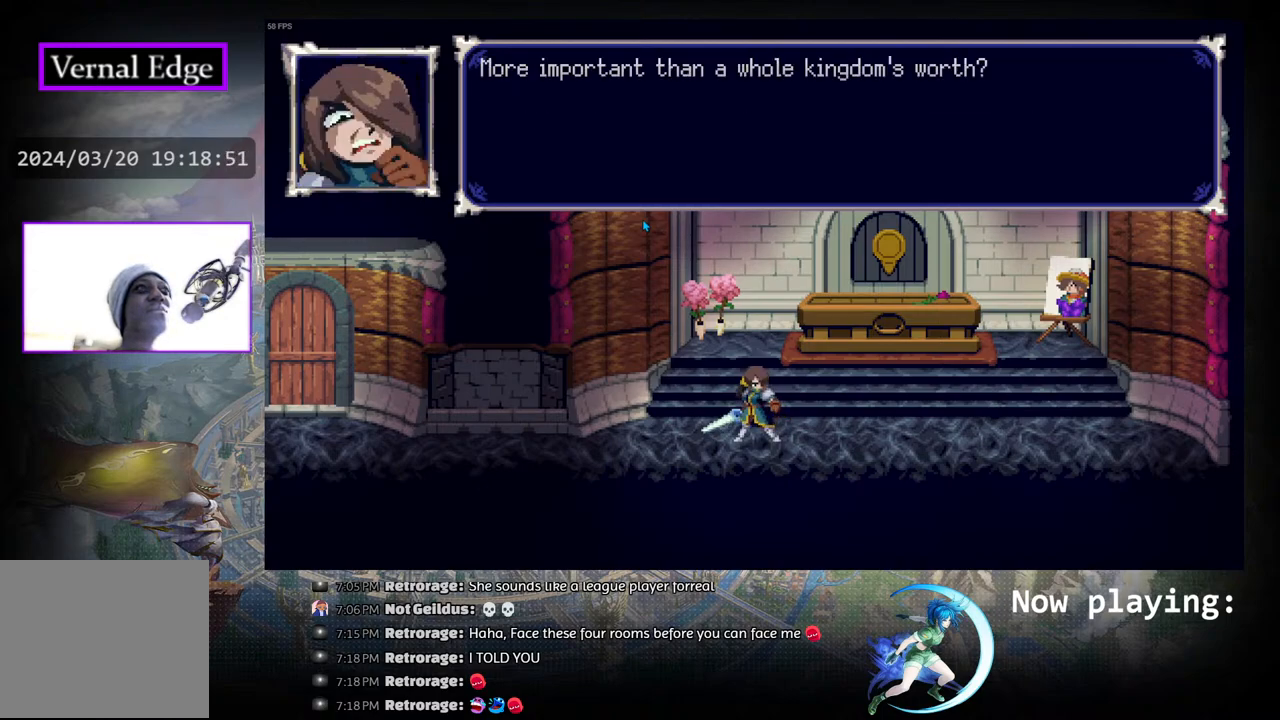
{"buttons": ["CROSS"], "left_stick": "center", "right_stick": "center", "events": [[183, "CROSS", "down"]]}
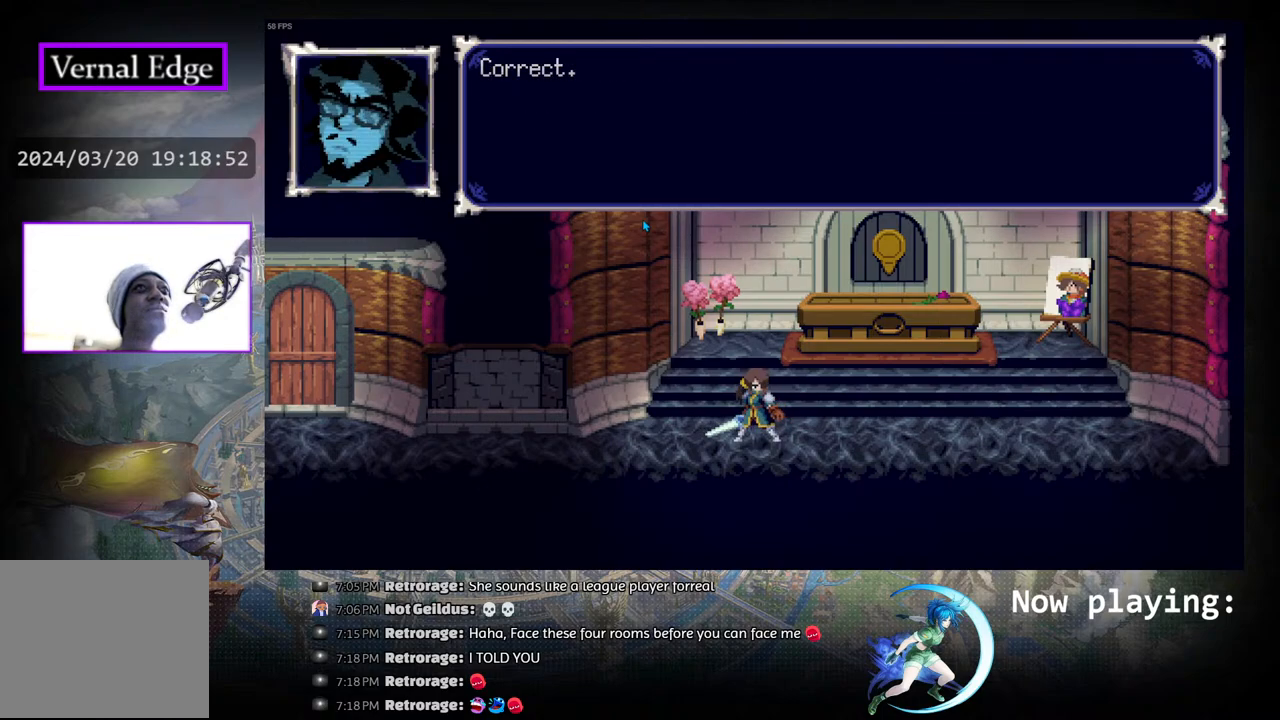
{"buttons": ["CROSS"], "left_stick": "center", "right_stick": "center", "events": [[283, "CROSS", "up"], [333, "CROSS", "down"]]}
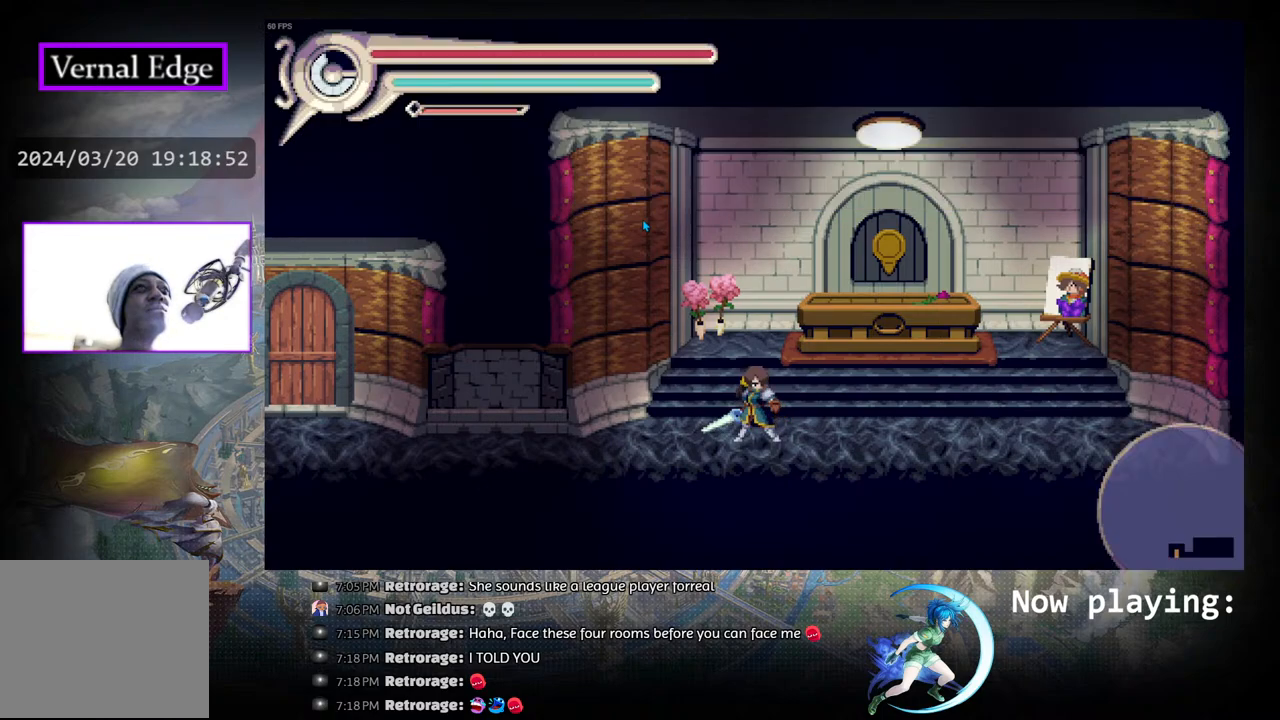
{"buttons": [], "left_stick": "center", "right_stick": "center", "events": [[267, "CROSS", "up"]]}
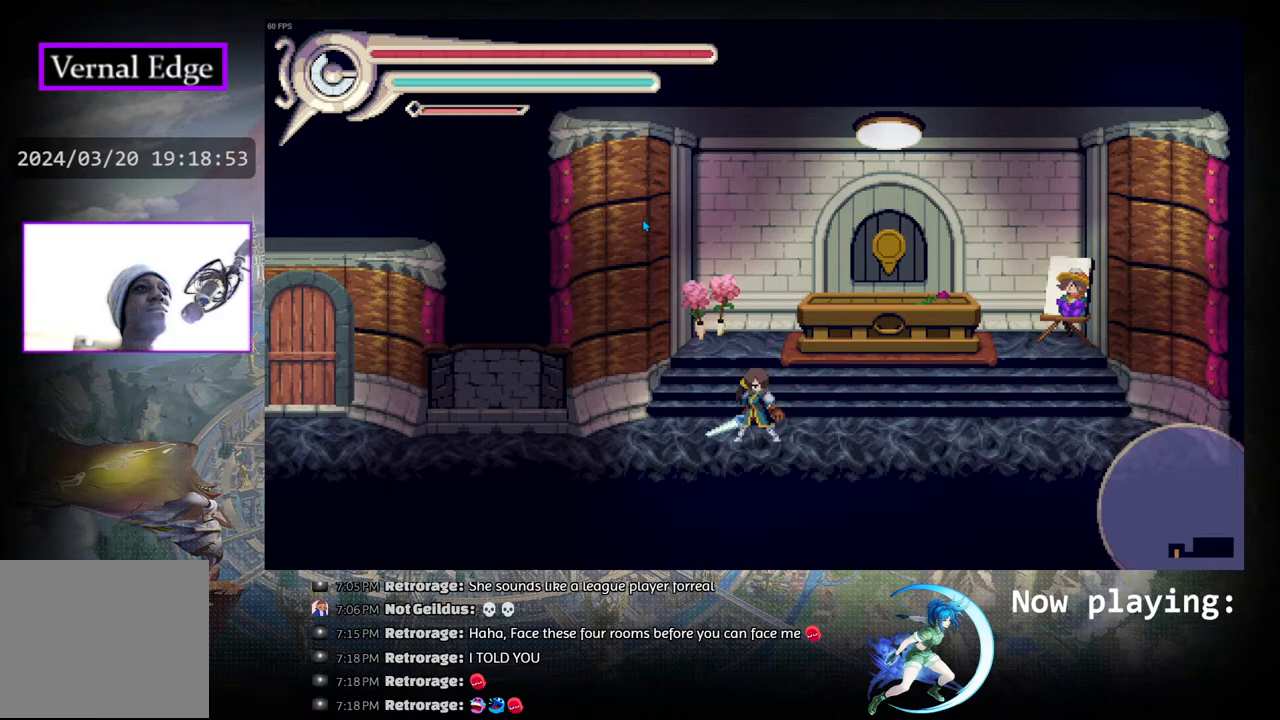
{"buttons": ["DPAD_RIGHT"], "left_stick": "center", "right_stick": "center", "events": [[350, "DPAD_RIGHT", "down"]]}
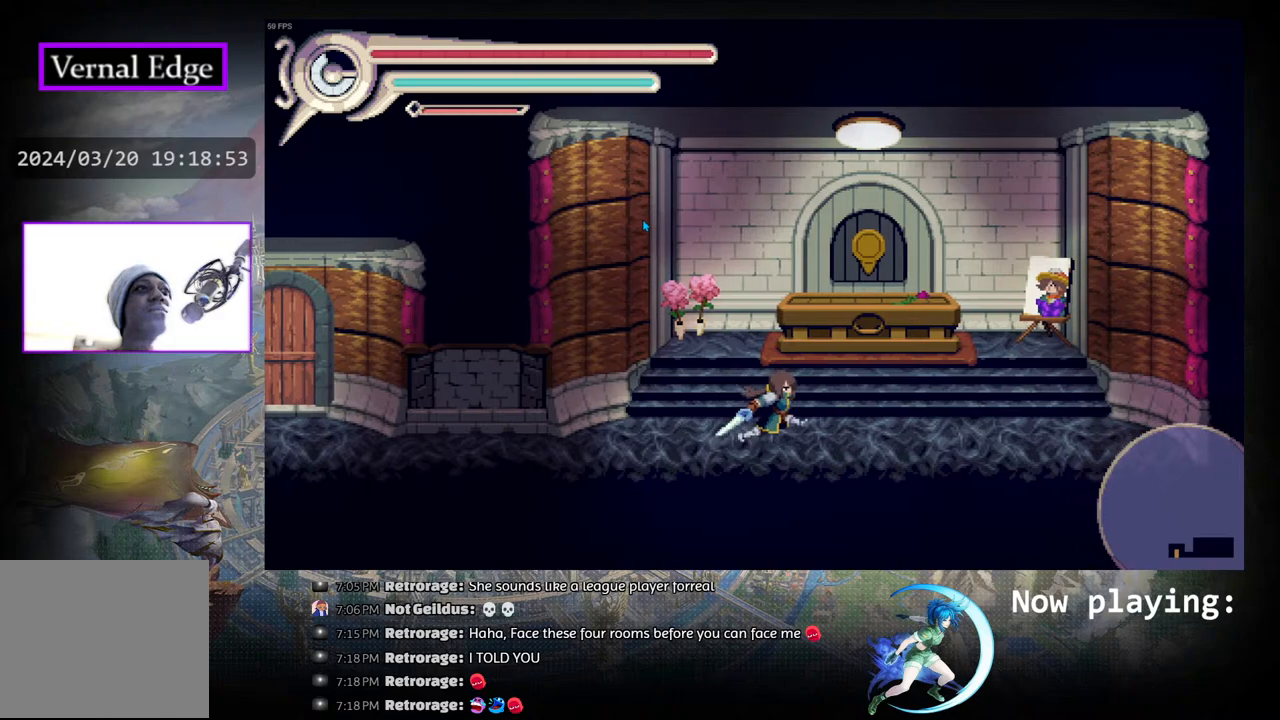
{"buttons": ["CIRCLE"], "left_stick": "center", "right_stick": "center", "events": [[383, "DPAD_RIGHT", "up"], [450, "CIRCLE", "down"]]}
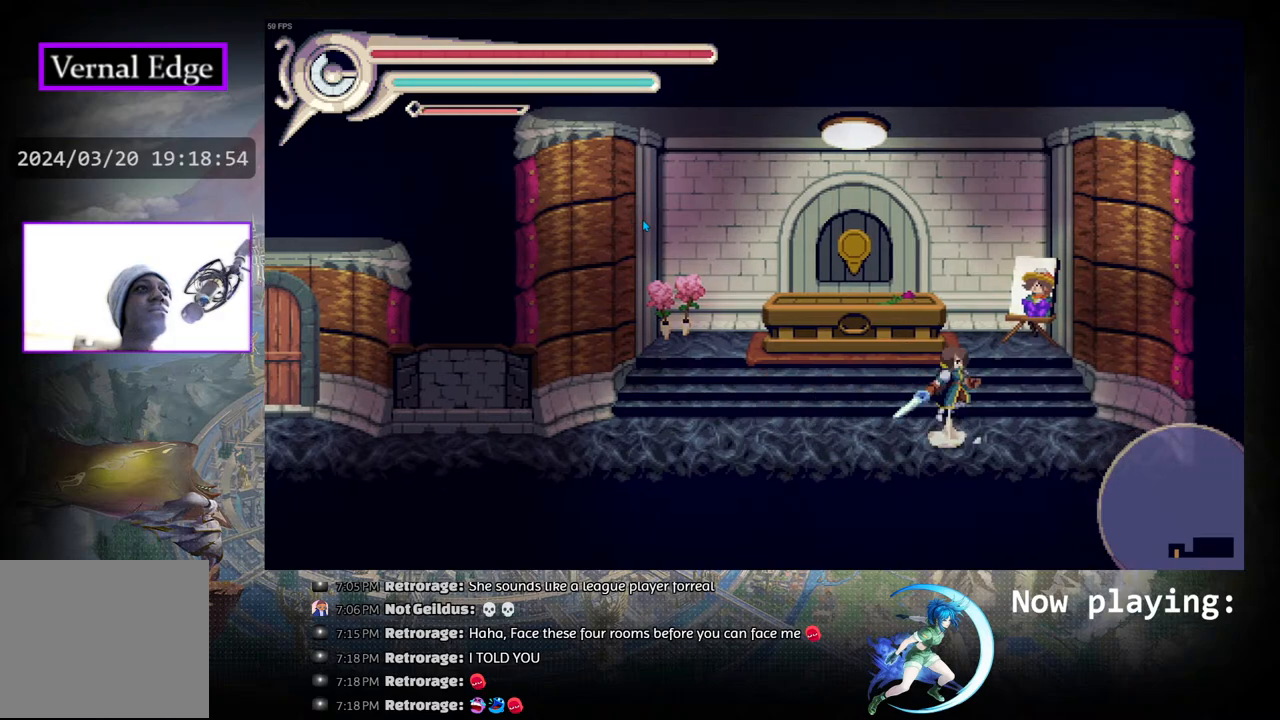
{"buttons": [], "left_stick": "center", "right_stick": "center", "events": [[67, "DPAD_LEFT", "down"], [233, "CIRCLE", "up"], [283, "DPAD_LEFT", "up"]]}
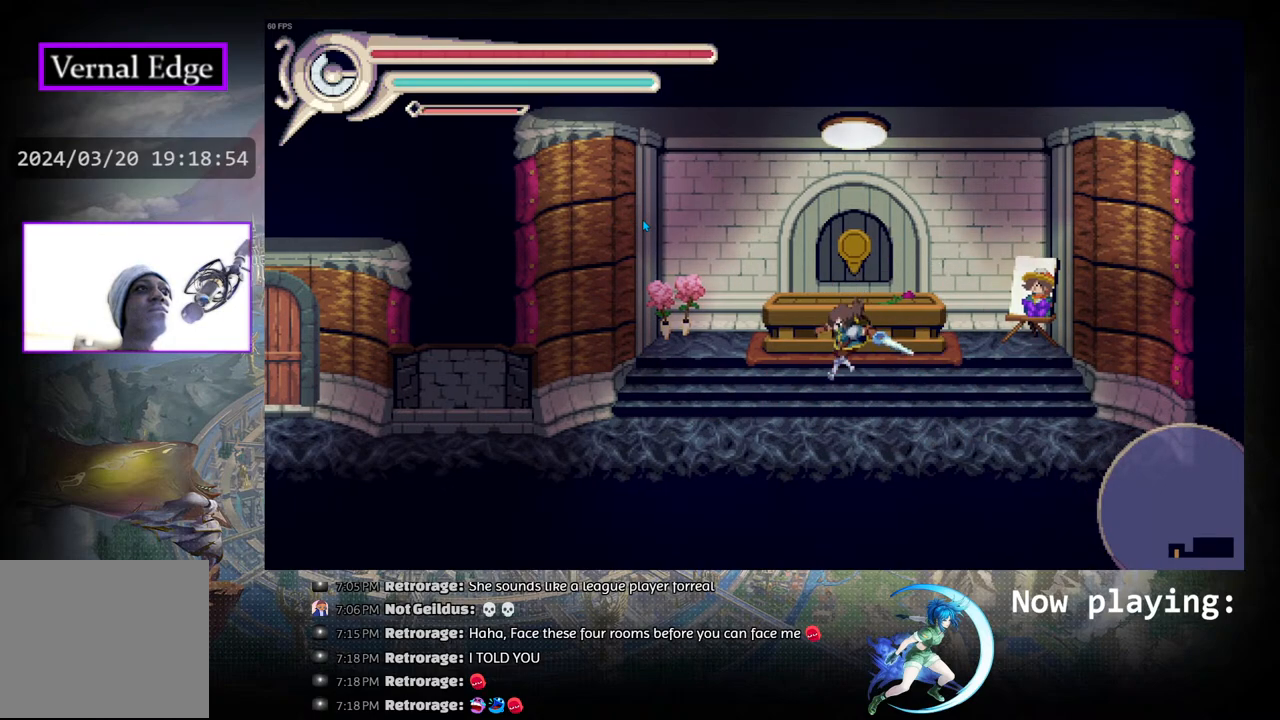
{"buttons": [], "left_stick": "center", "right_stick": "center", "events": [[150, "DPAD_RIGHT", "down"], [250, "CIRCLE", "down"], [383, "CIRCLE", "up"], [483, "DPAD_RIGHT", "up"]]}
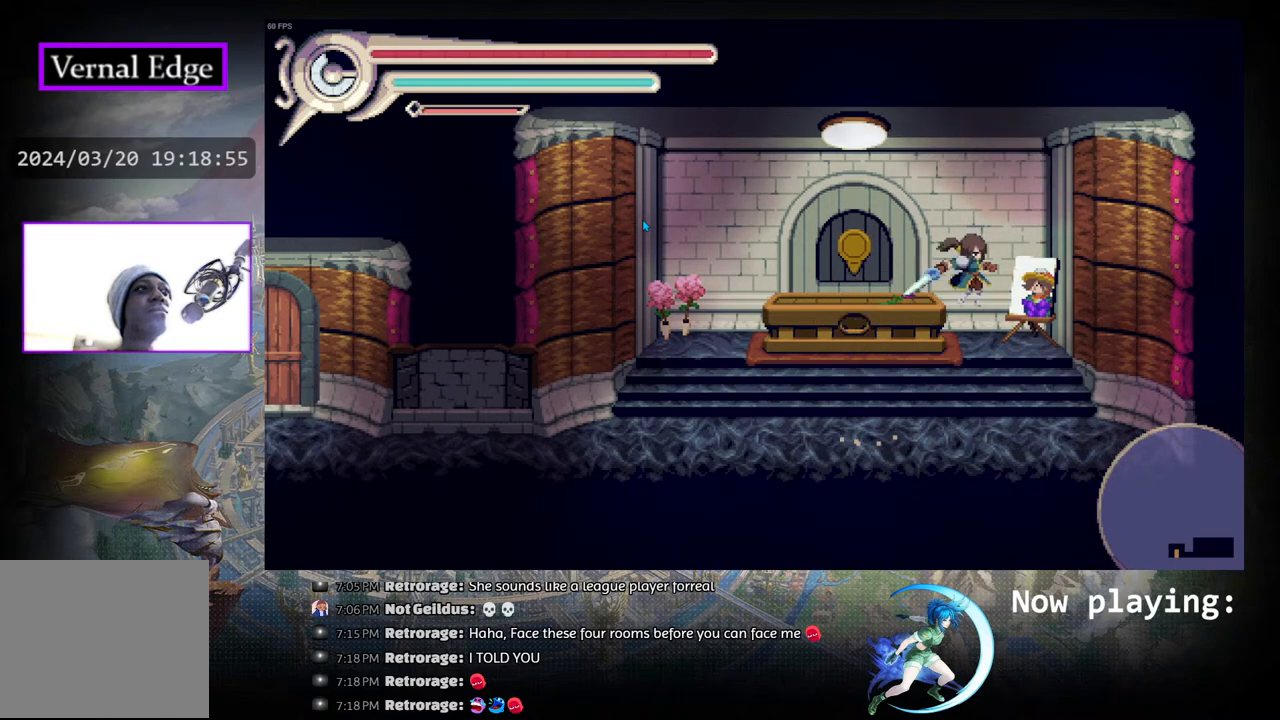
{"buttons": [], "left_stick": "center", "right_stick": "center", "events": [[17, "CROSS", "down"], [150, "CROSS", "up"]]}
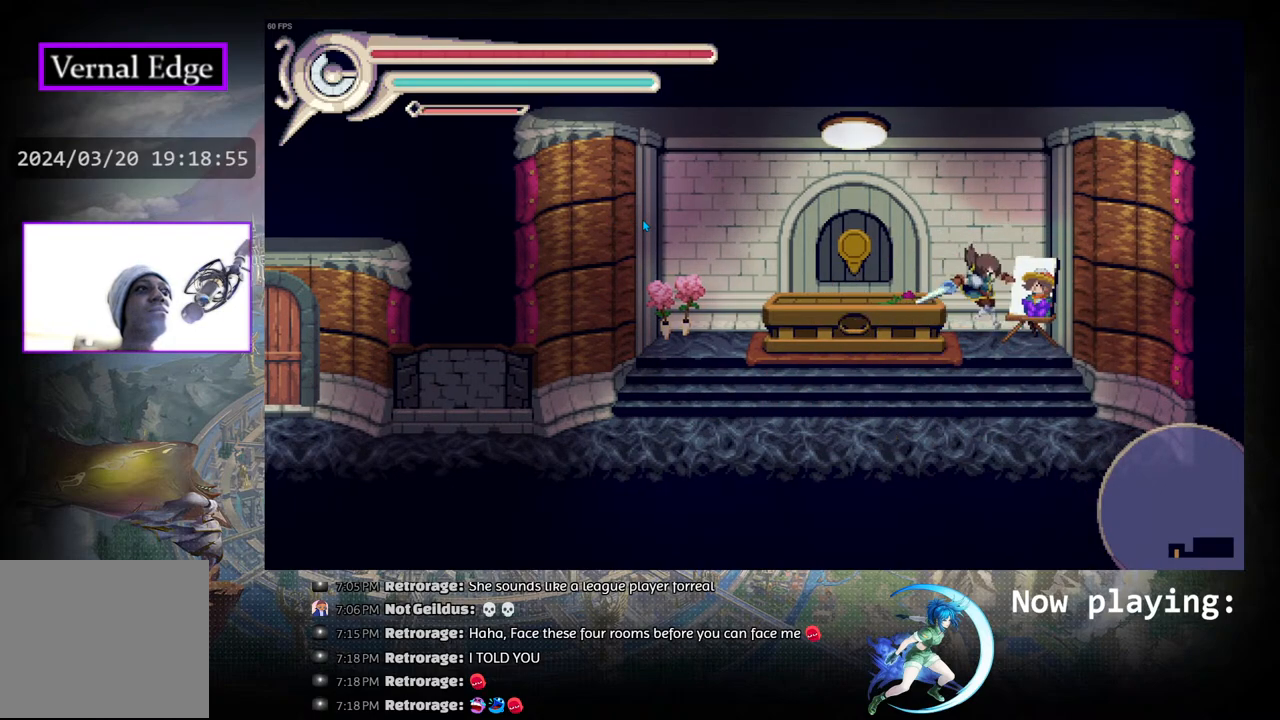
{"buttons": ["CROSS", "DPAD_LEFT"], "left_stick": "center", "right_stick": "center", "events": [[133, "DPAD_LEFT", "down"], [233, "CIRCLE", "down"], [350, "CIRCLE", "up"], [383, "CROSS", "down"]]}
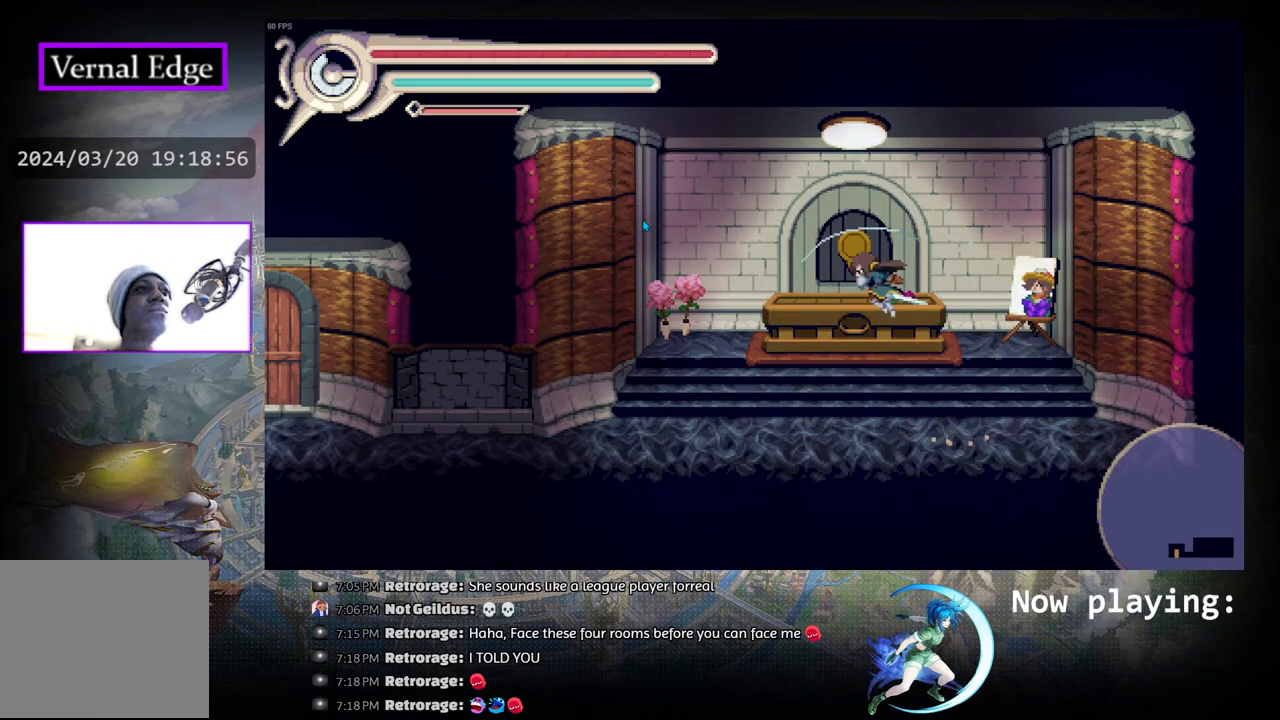
{"buttons": ["DPAD_LEFT"], "left_stick": "center", "right_stick": "center", "events": [[17, "CROSS", "up"], [50, "DPAD_LEFT", "up"], [133, "DPAD_LEFT", "down"], [233, "CROSS", "down"], [433, "CROSS", "up"]]}
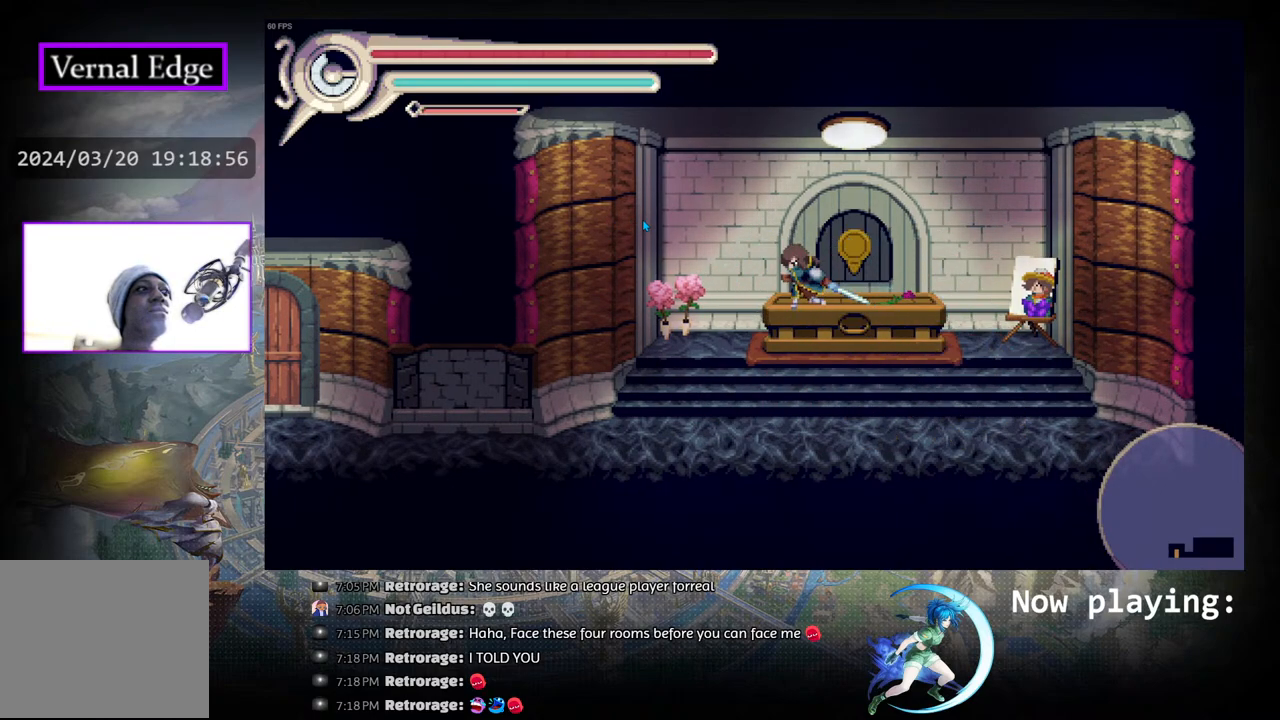
{"buttons": ["DPAD_LEFT"], "left_stick": "center", "right_stick": "center", "events": []}
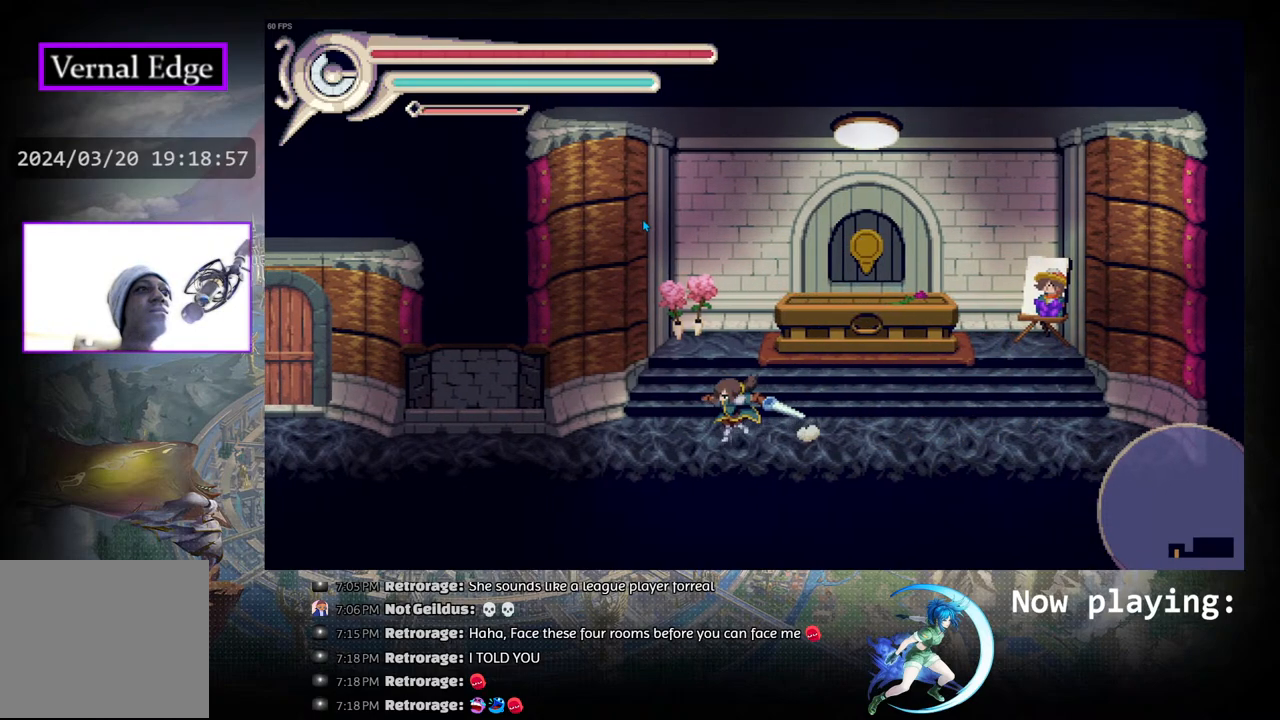
{"buttons": ["DPAD_LEFT"], "left_stick": "center", "right_stick": "center", "events": [[100, "R1", "down"], [333, "R1", "up"]]}
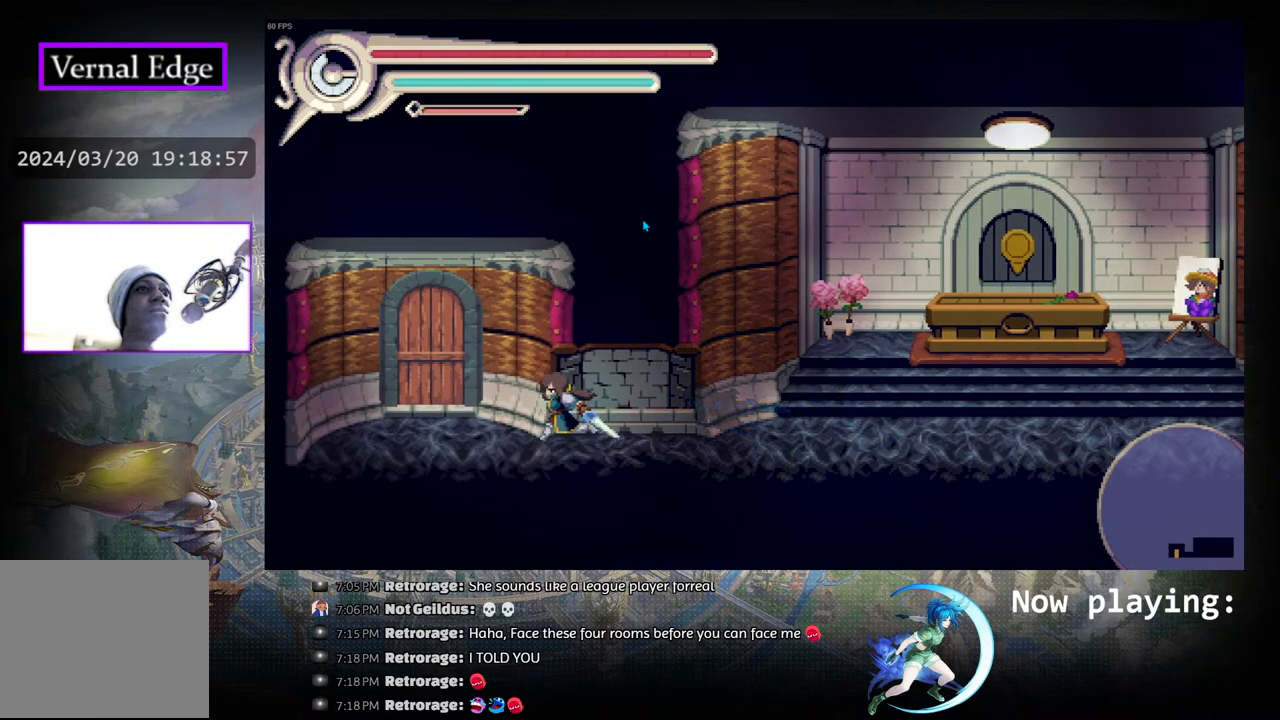
{"buttons": [], "left_stick": "center", "right_stick": "center", "events": [[200, "DPAD_LEFT", "up"], [333, "DPAD_UP", "down"], [483, "DPAD_UP", "up"]]}
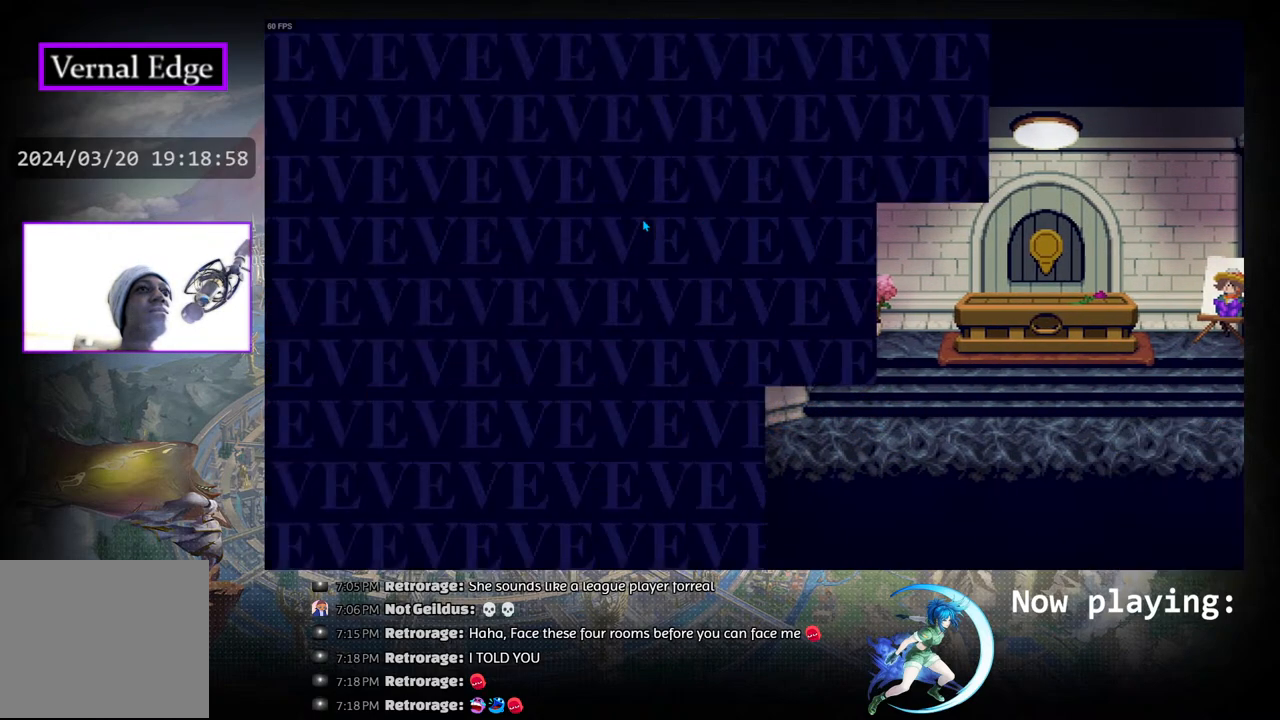
{"buttons": [], "left_stick": "center", "right_stick": "center", "events": []}
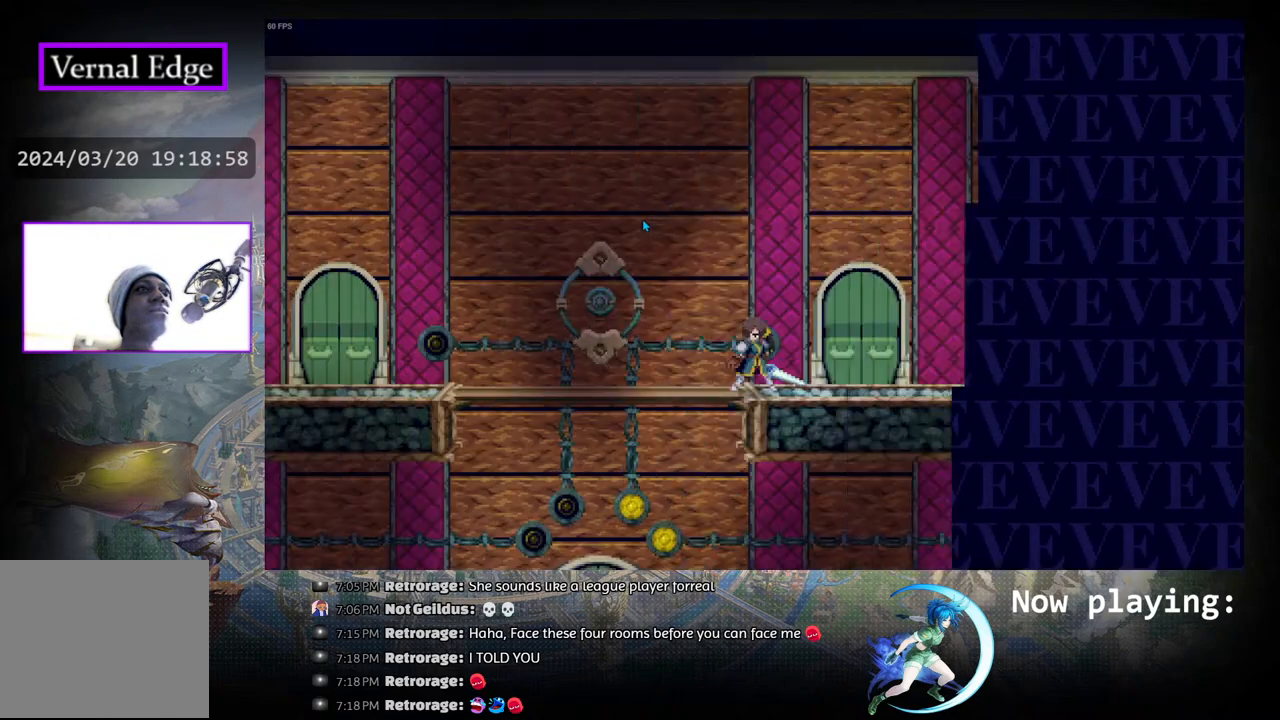
{"buttons": [], "left_stick": "center", "right_stick": "center", "events": []}
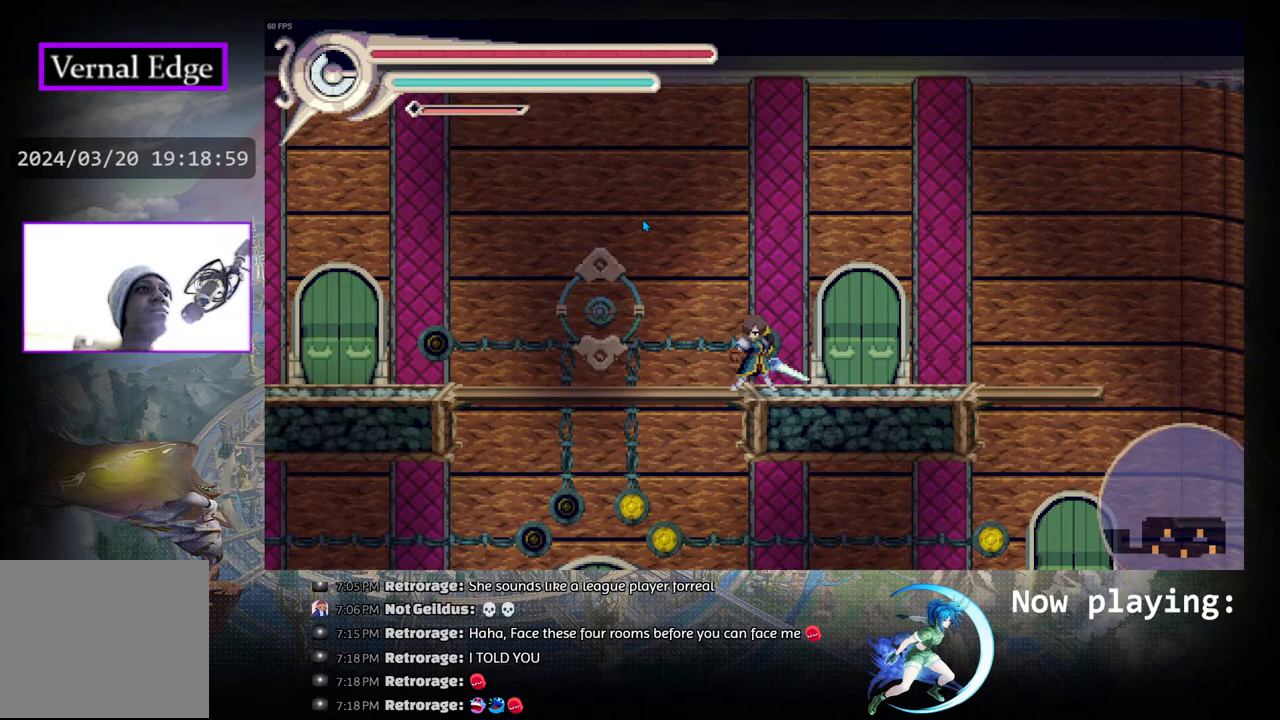
{"buttons": [], "left_stick": "center", "right_stick": "center", "events": [[183, "DPAD_RIGHT", "down"], [450, "DPAD_RIGHT", "up"]]}
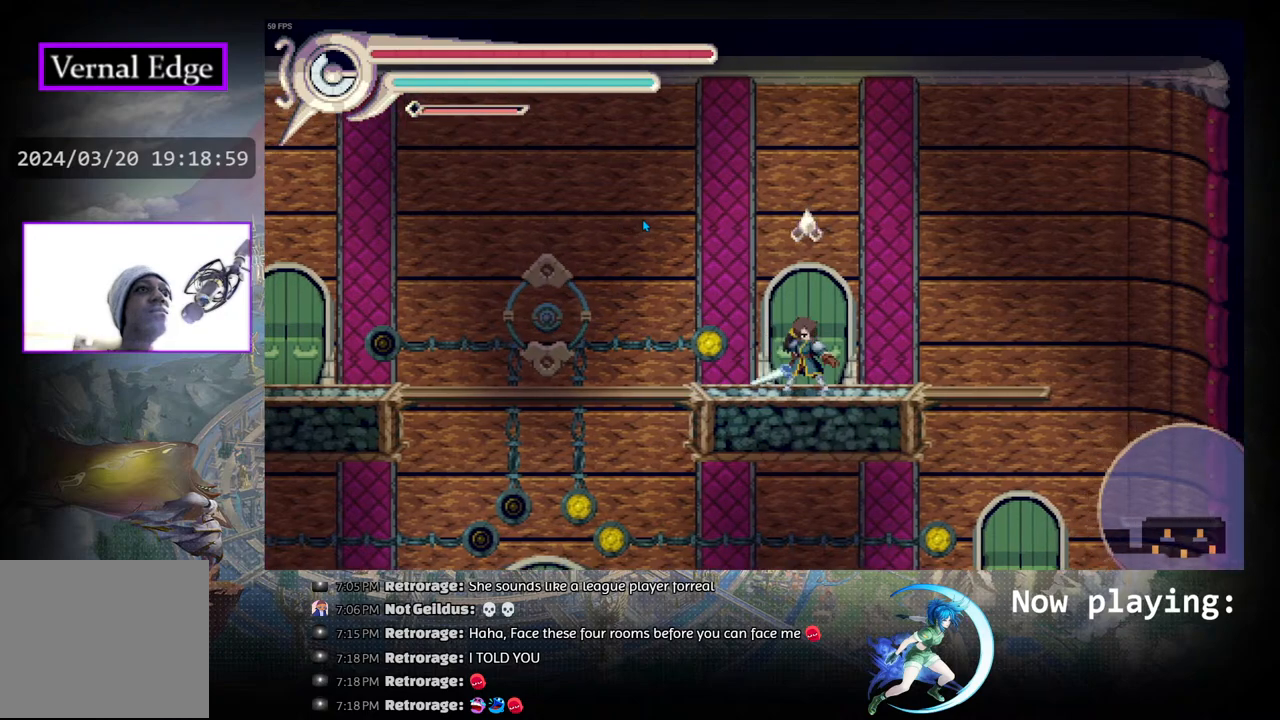
{"buttons": [], "left_stick": "center", "right_stick": "center", "events": []}
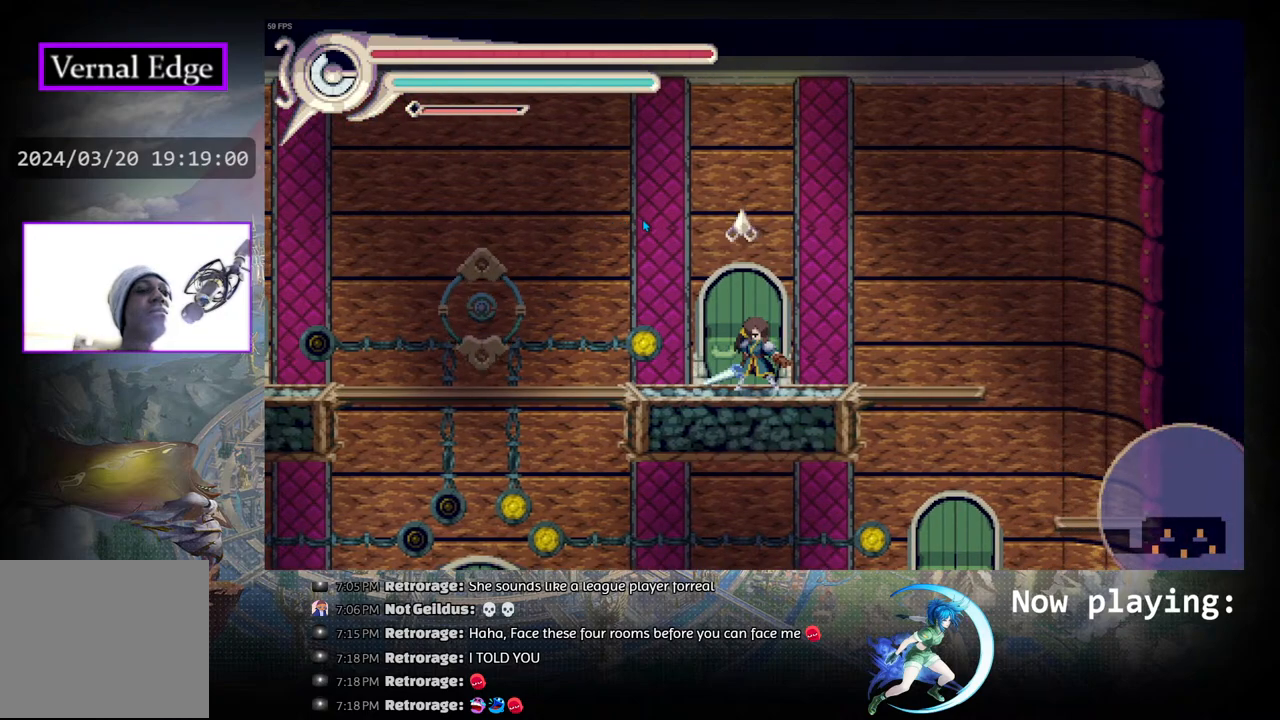
{"buttons": [], "left_stick": "center", "right_stick": "center", "events": [[217, "DPAD_LEFT", "down"], [350, "DPAD_LEFT", "up"]]}
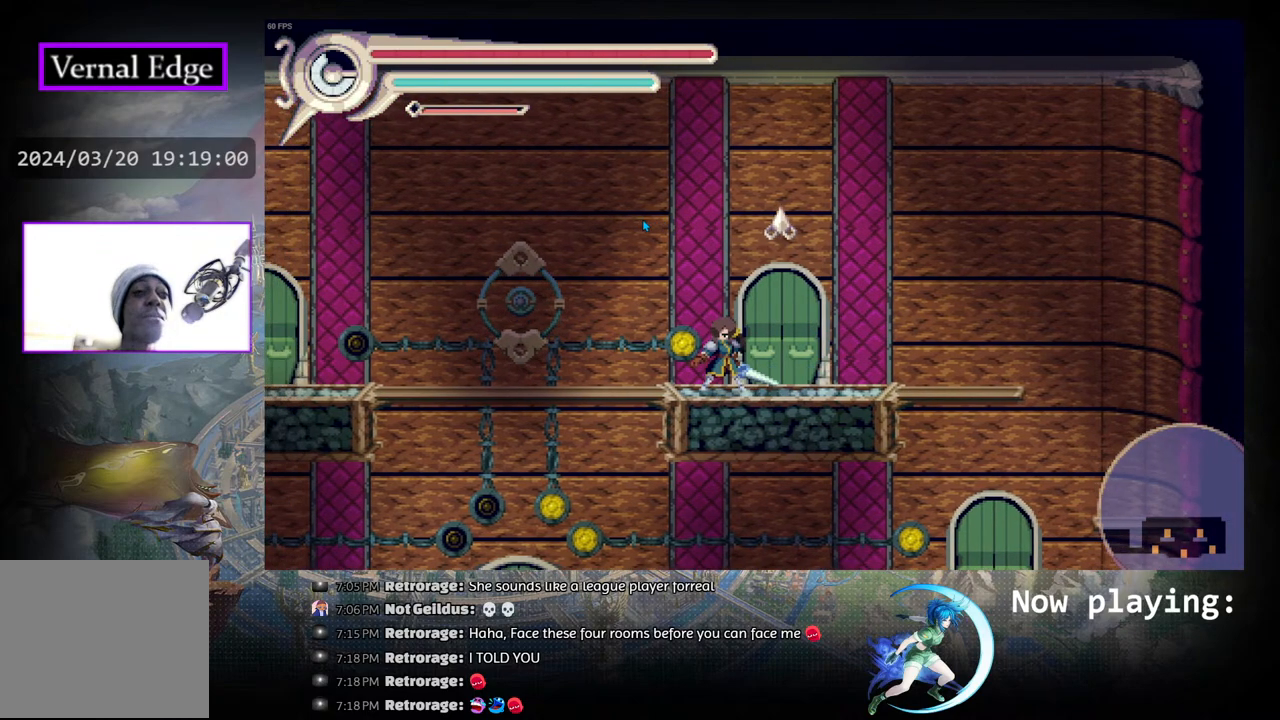
{"buttons": [], "left_stick": "center", "right_stick": "center", "events": [[117, "DPAD_LEFT", "down"], [250, "DPAD_LEFT", "up"]]}
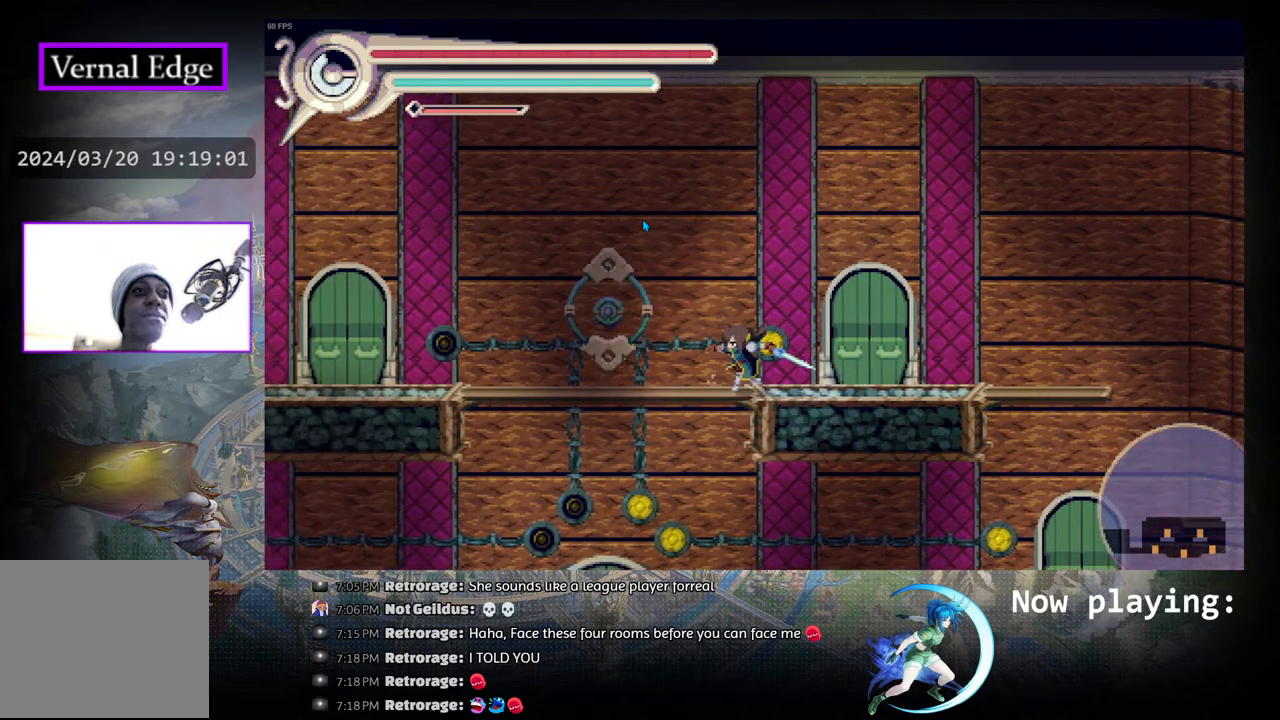
{"buttons": ["DPAD_LEFT"], "left_stick": "center", "right_stick": "center", "events": [[150, "DPAD_LEFT", "down"]]}